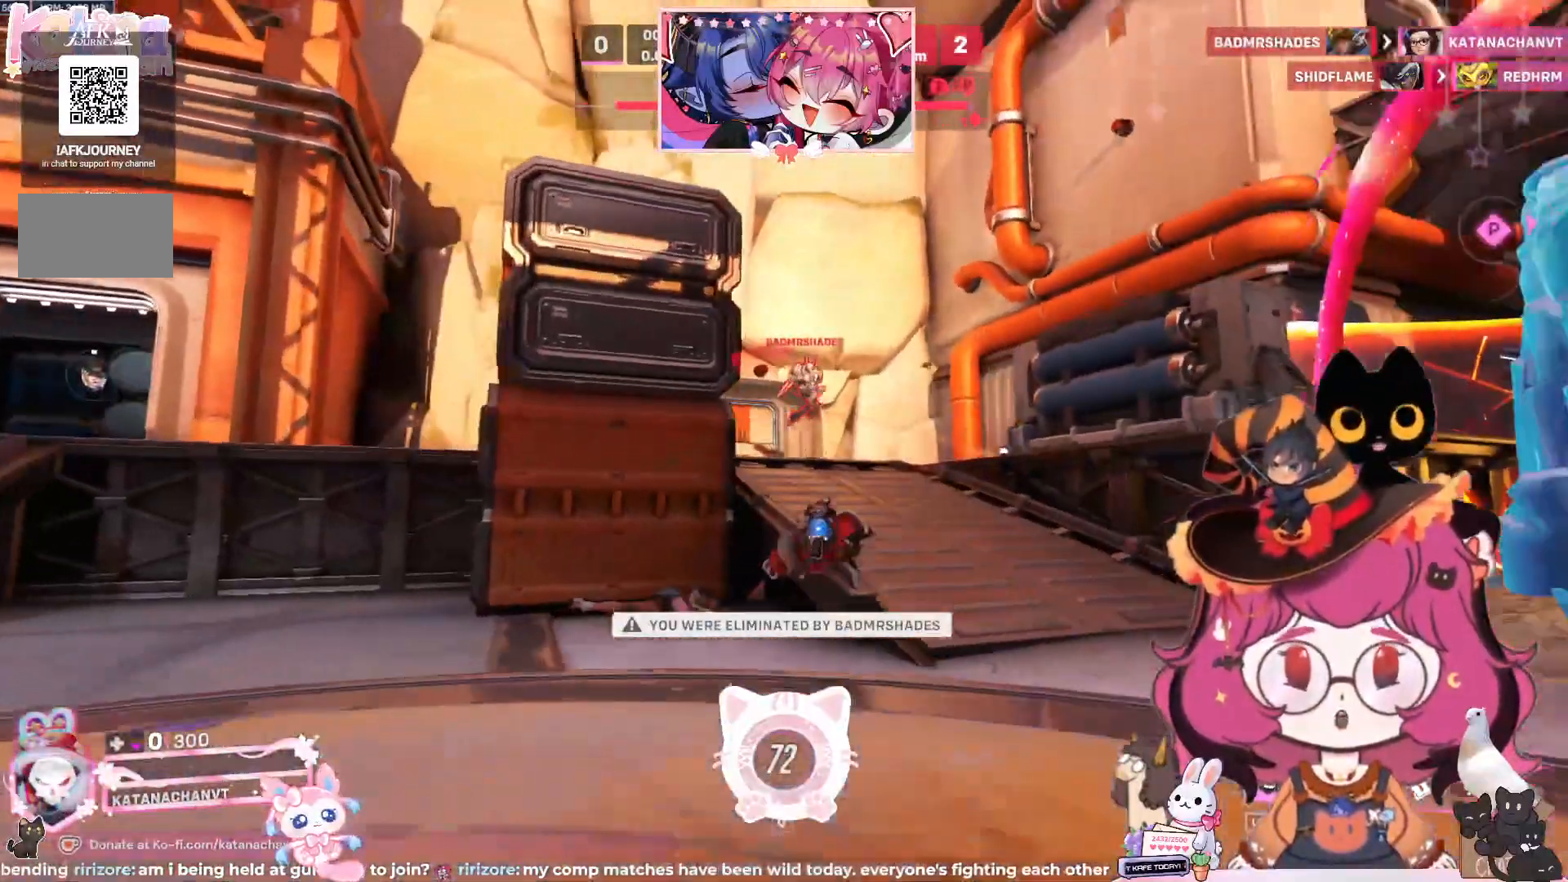
Gameplay with keyboard and mouse; each line is a JSON object with the keys and mouse buttons held at the frame after it. "events" lists presses ("down") and releases ("up") of "a", "ctrl", "d", "e", "q", "s", "shift", "space", "w", "mouse_left", "mouse_wheel", "mouse_right", "mouse_mb4" and "mouse_mb5" between this image and that frame as [ms after this image, input, new state], when the widget could be followed in between. "mouse_left", "mouse_wheel", "mouse_right", "mouse_mb4", "mouse_mb5" = the "left", "wheel", "right", "mb4", "mb5" buttons of the "mouse" list. No other keys are recorded. "wheel" means that the mouse wheel is clicked or scrolled. Mouse movement is not recorded.
{"keys": [], "mouse": []}
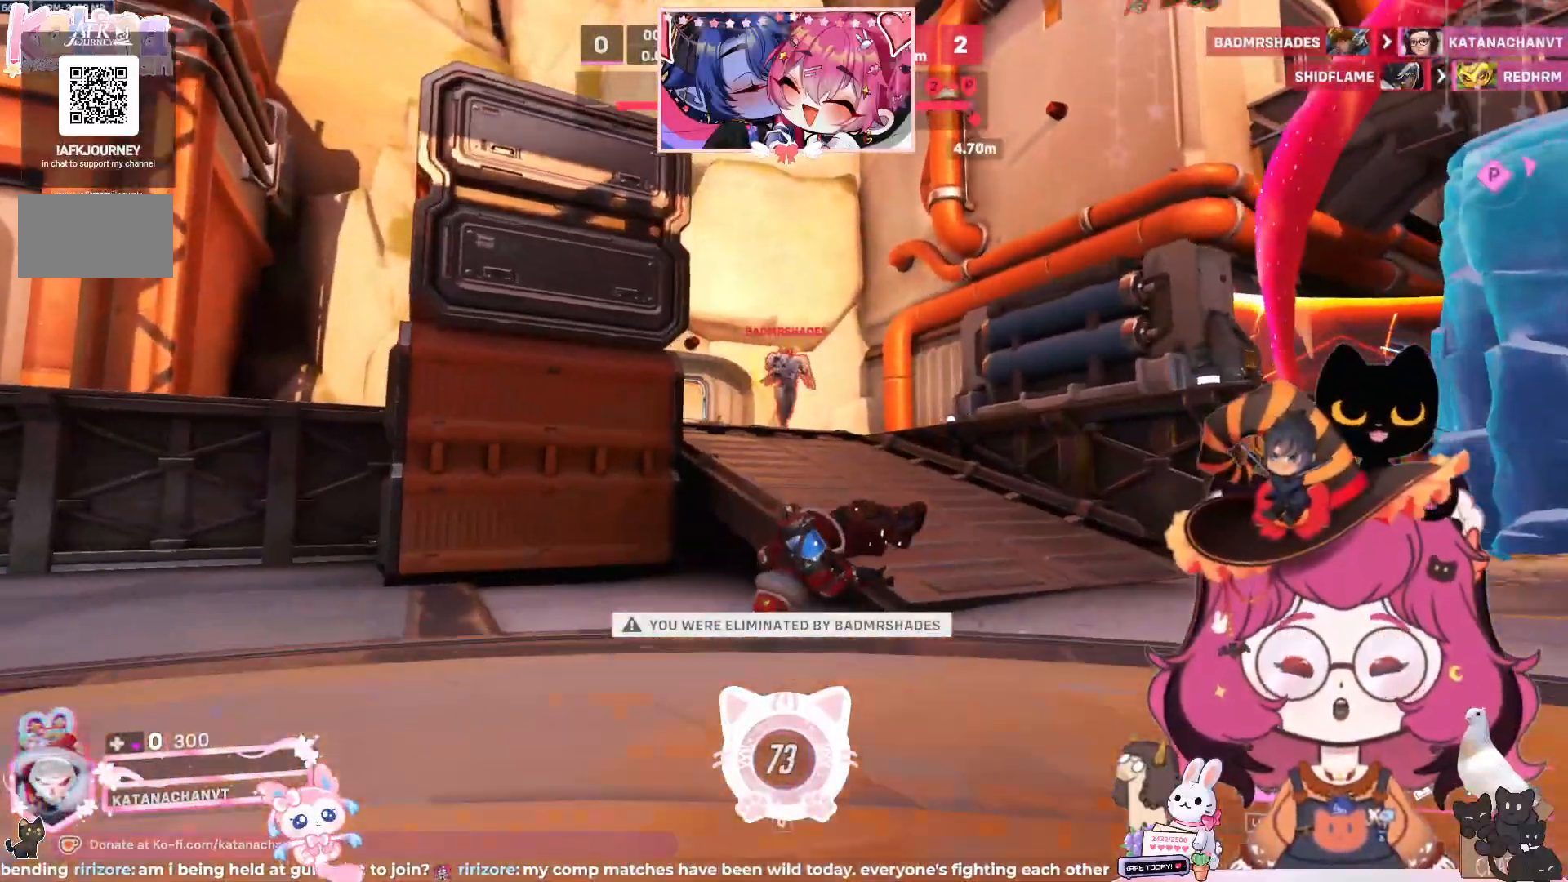
{"keys": [], "mouse": [], "events": []}
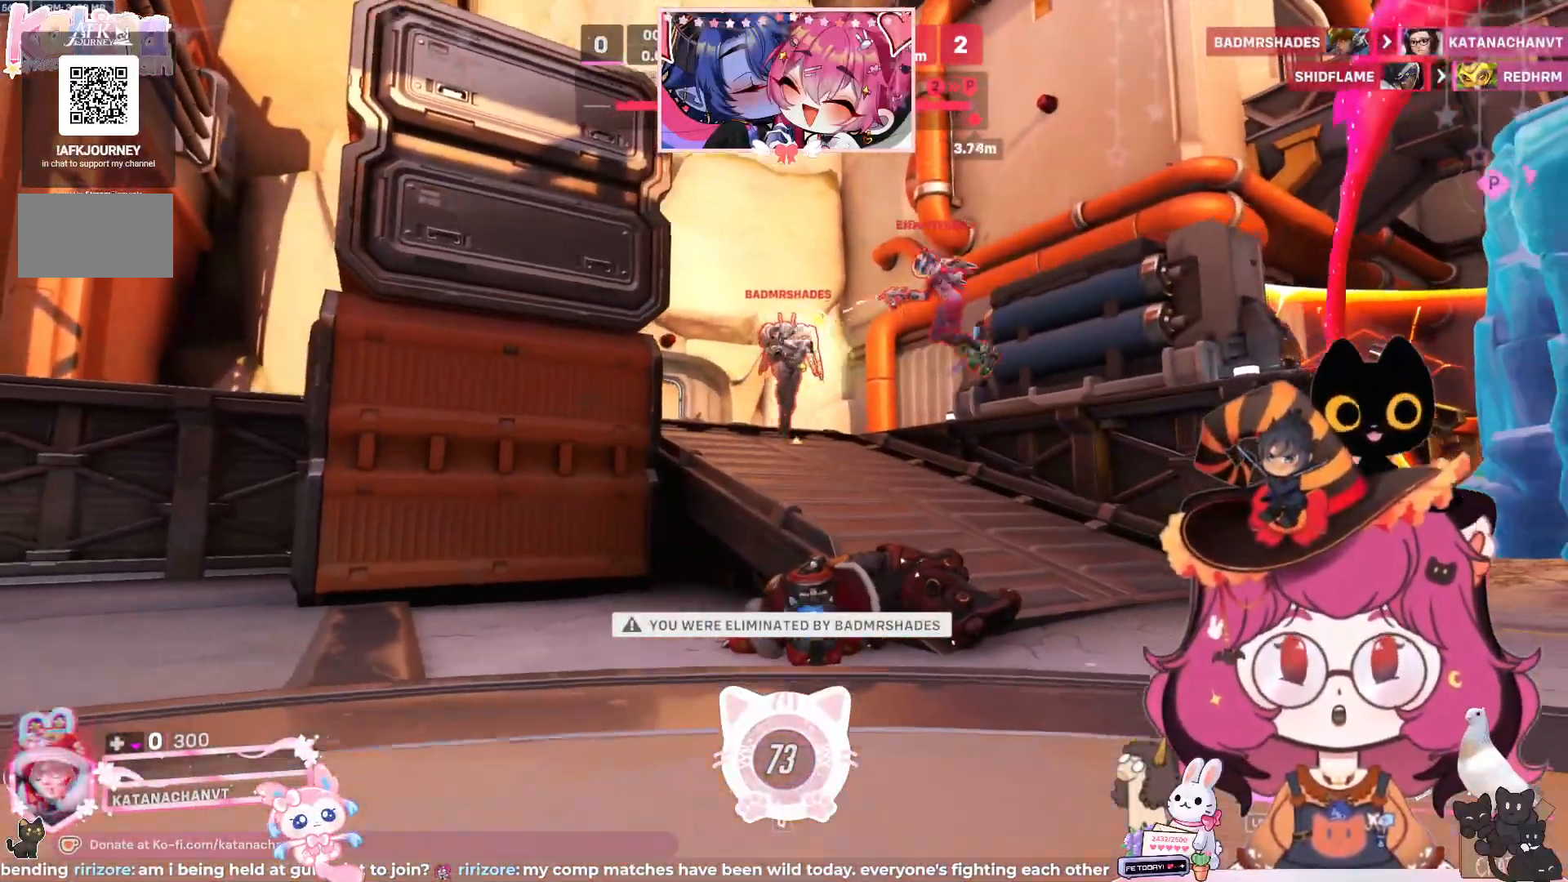
{"keys": ["a"], "mouse": [], "events": [[467, "a", "down"]]}
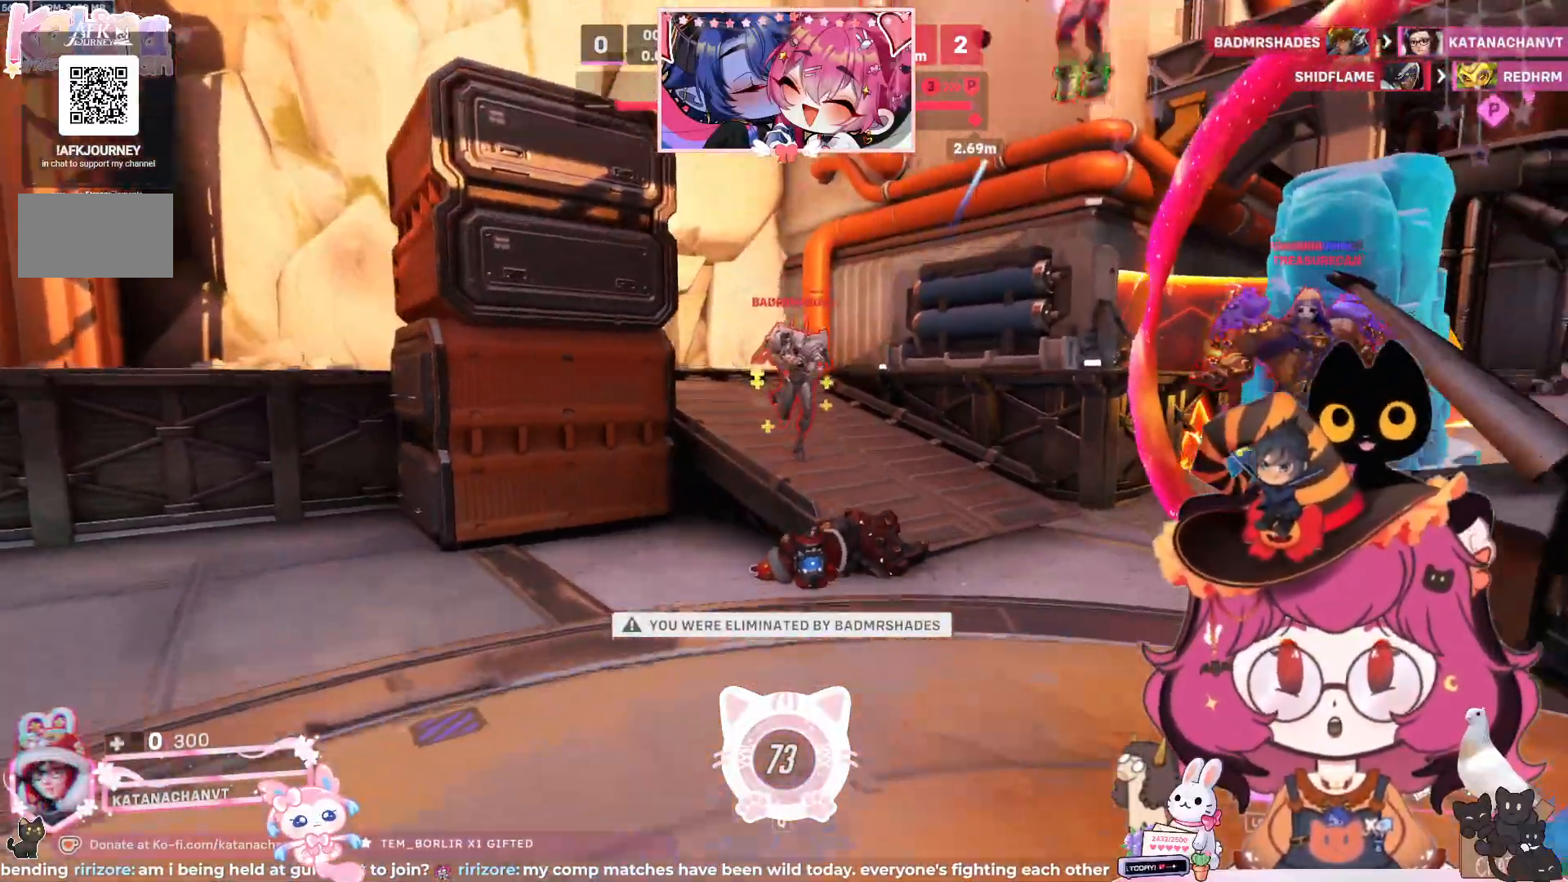
{"keys": [], "mouse": [], "events": [[33, "a", "up"]]}
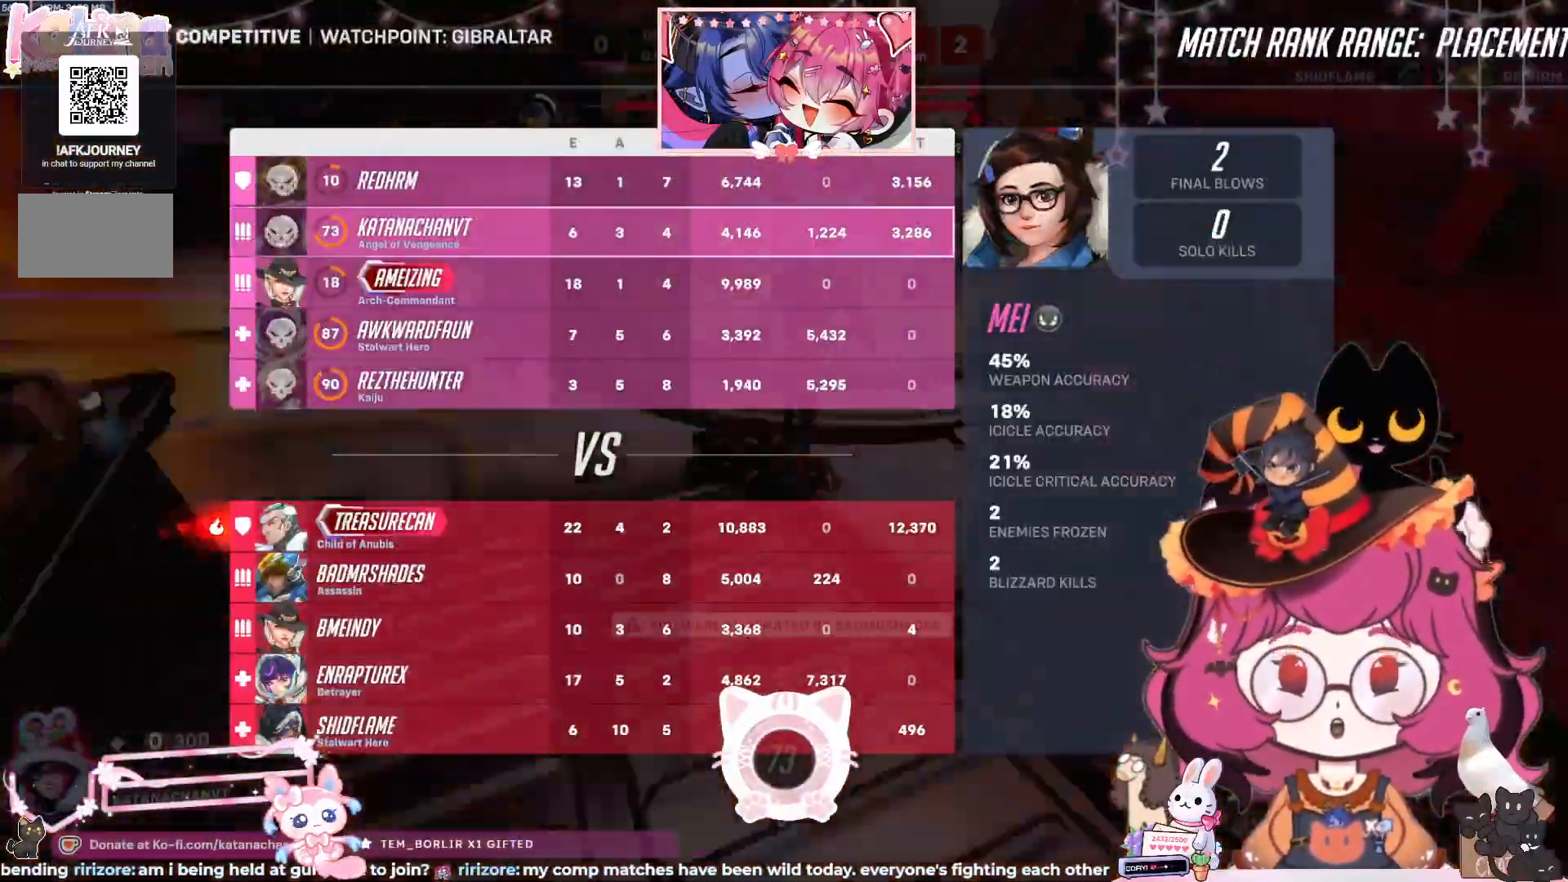
{"keys": [], "mouse": [], "events": []}
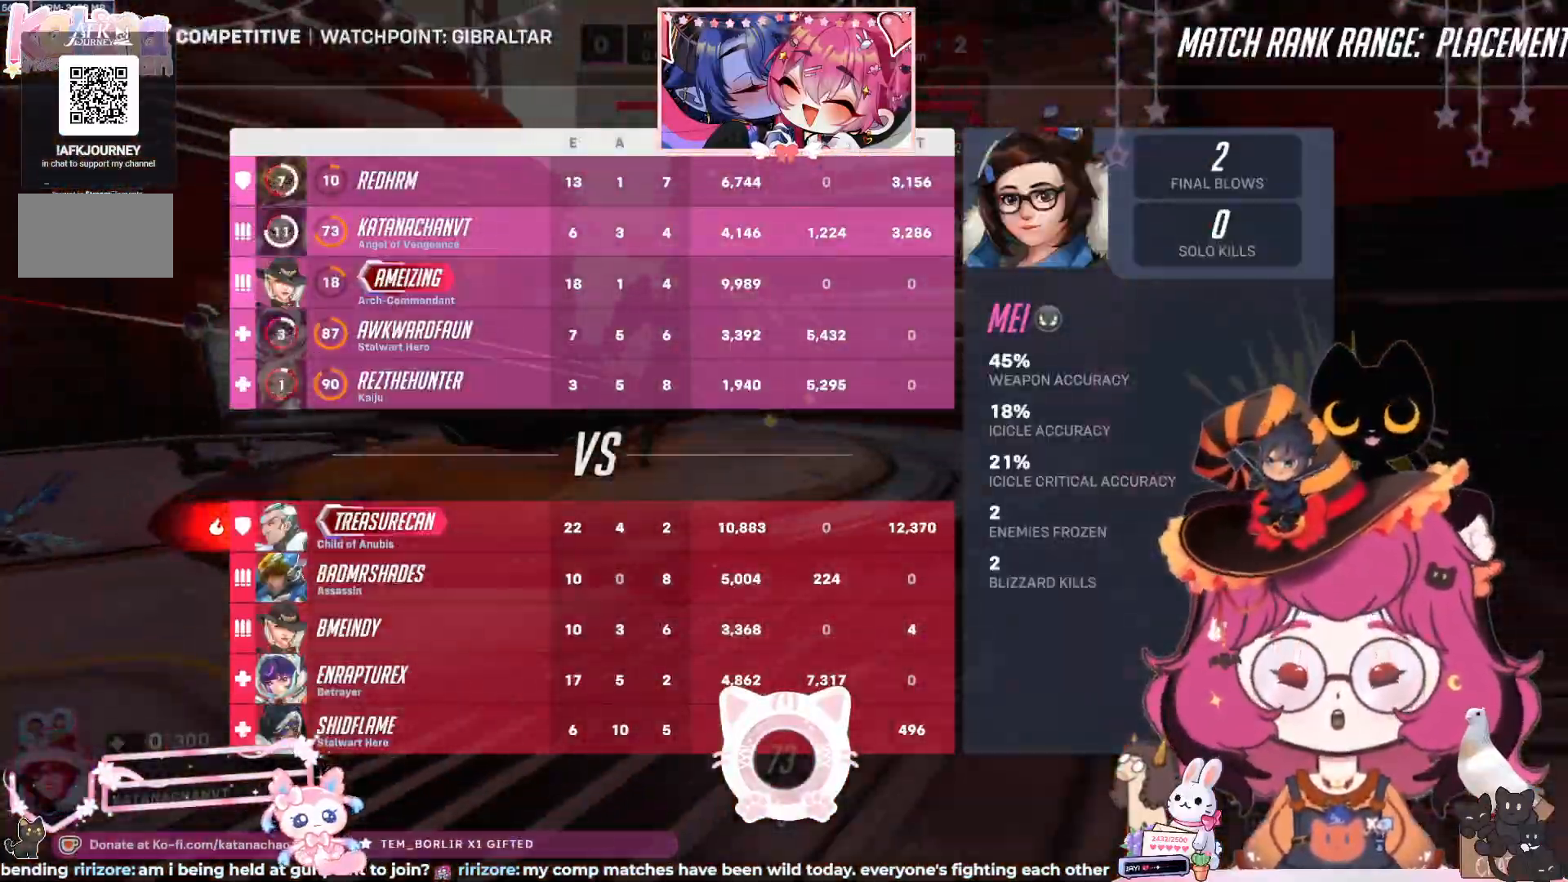
{"keys": [], "mouse": [], "events": []}
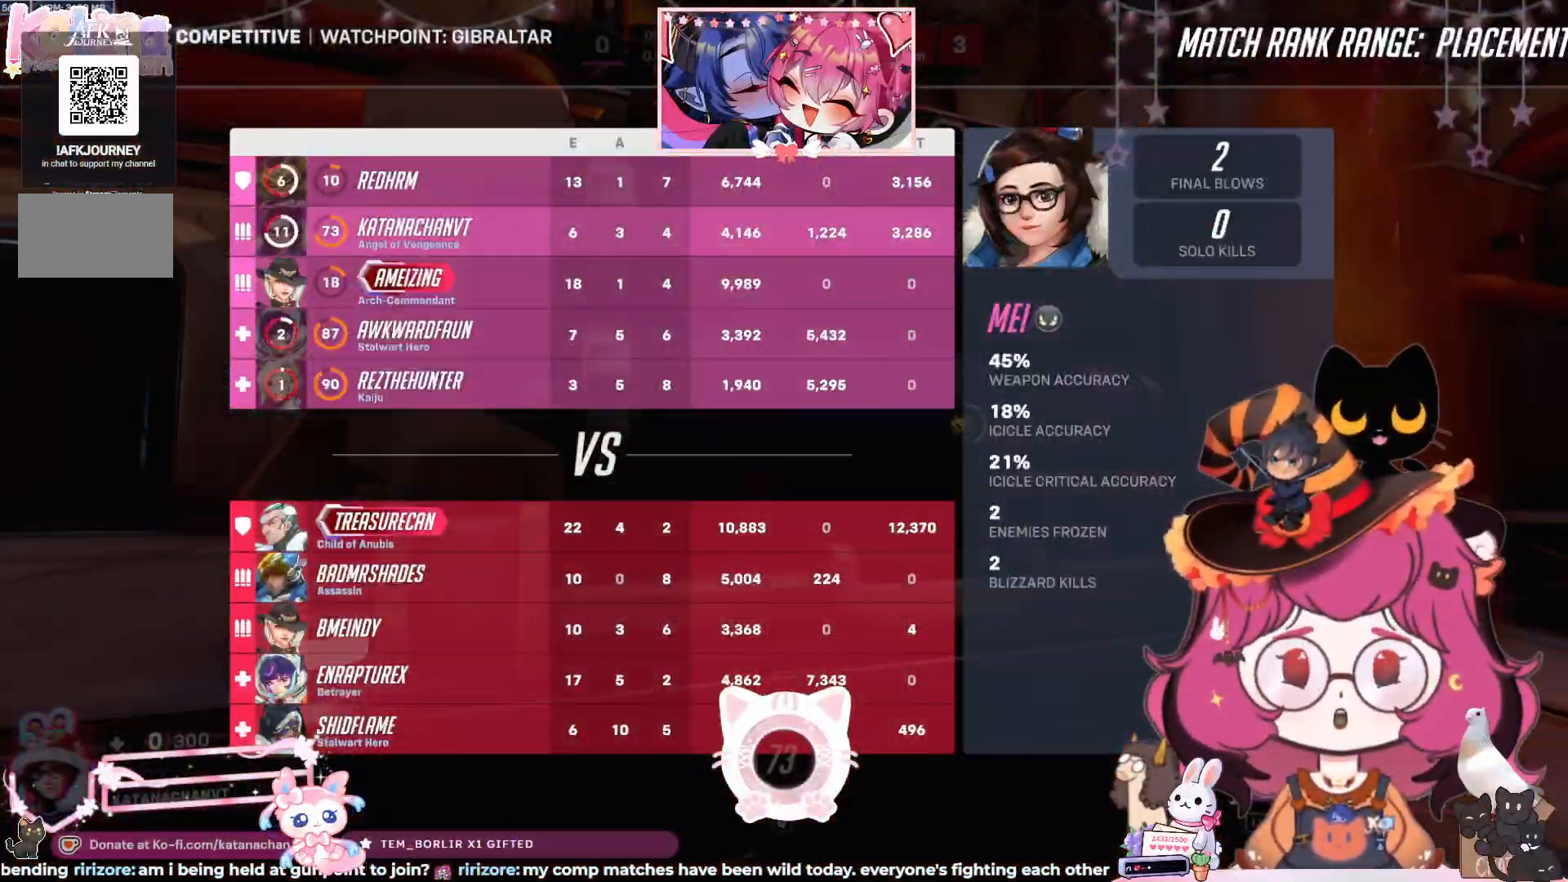
{"keys": [], "mouse": [], "events": []}
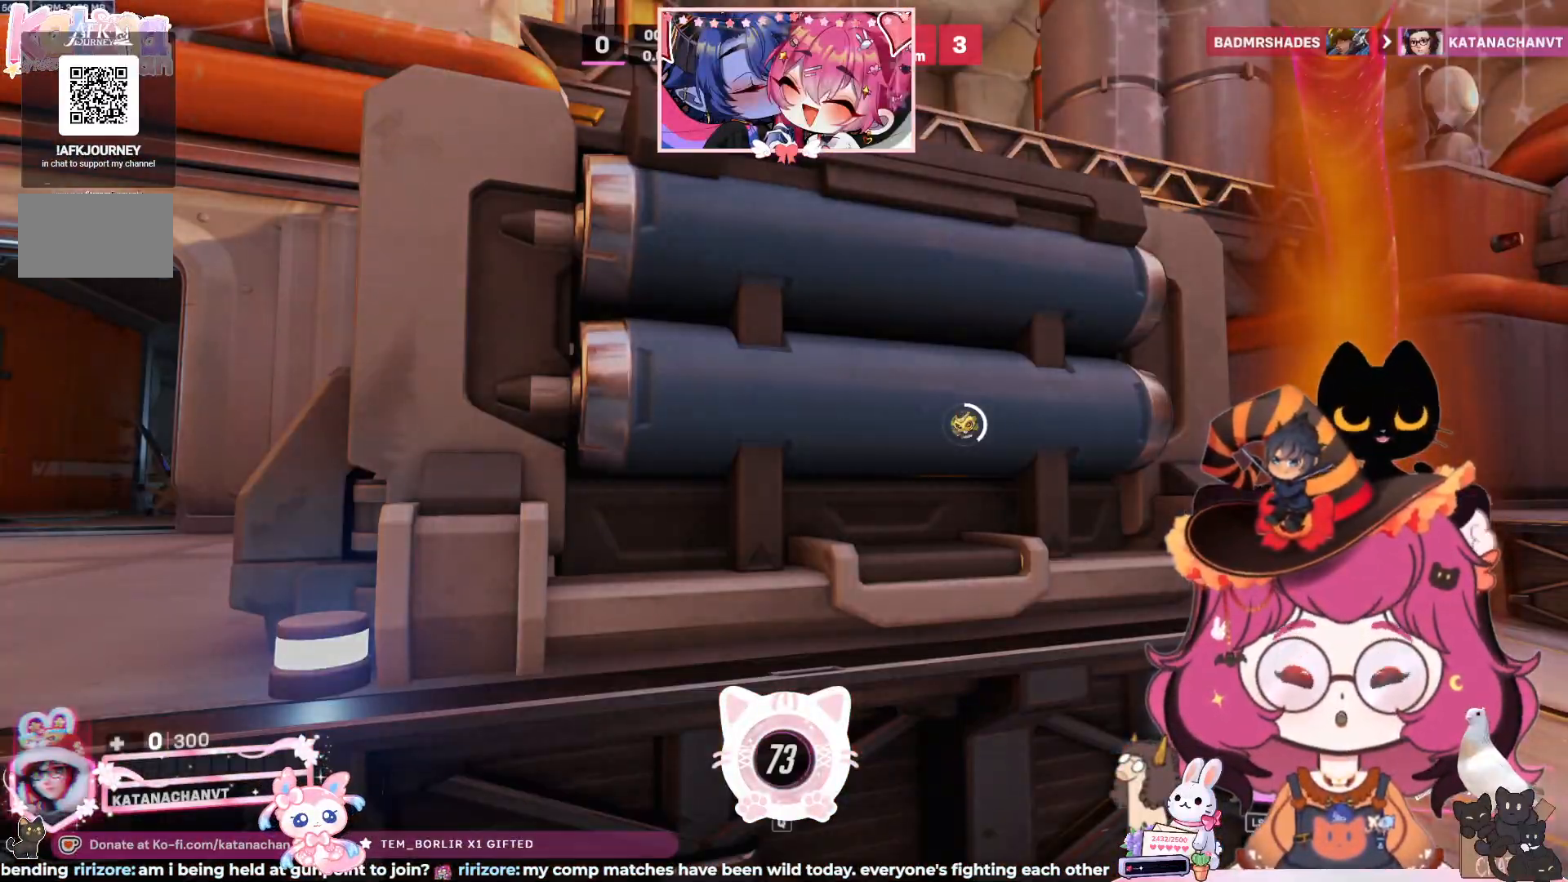
{"keys": [], "mouse": [], "events": []}